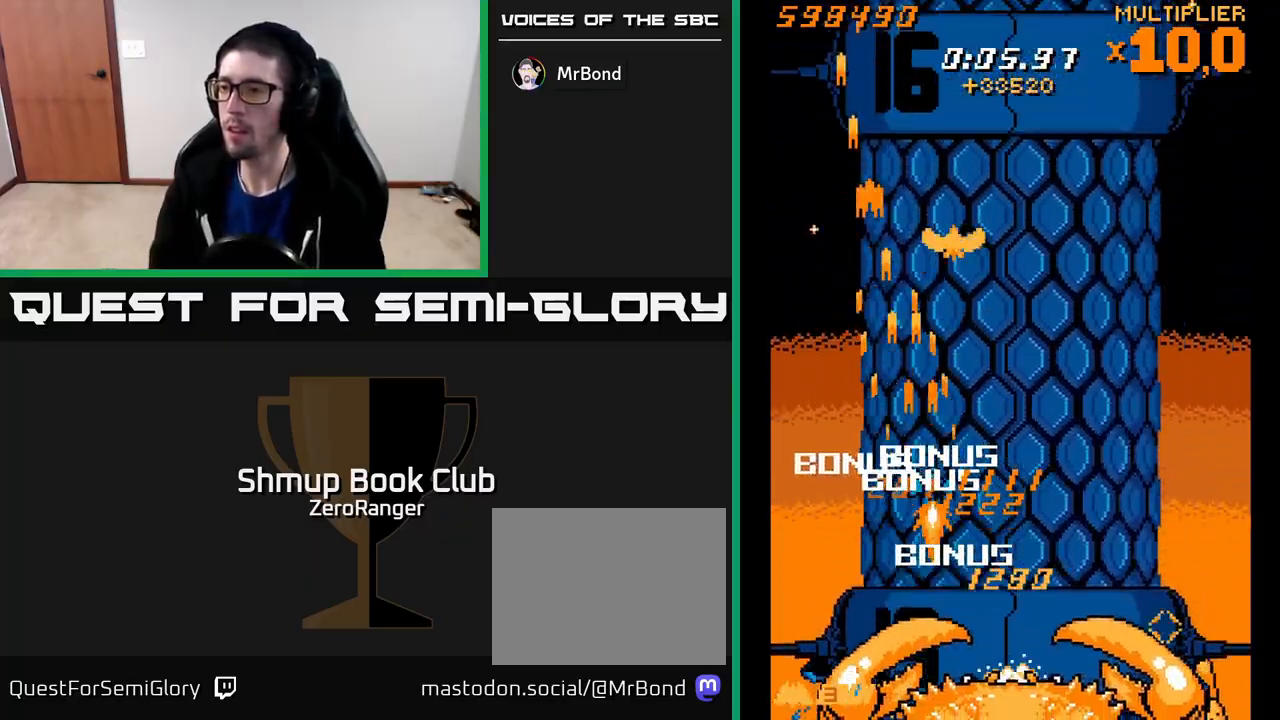
Gameplay with a controller (Xbox layout); each line is a JSON object with the inputs held at the frame after it. "events" lists button and stick changes between this image and that frame as [ms after this image, input, new state], when the widget could be followed in between. Not read: right_stick.
{"buttons": ["X", "DPAD_UP"], "left_stick": "center"}
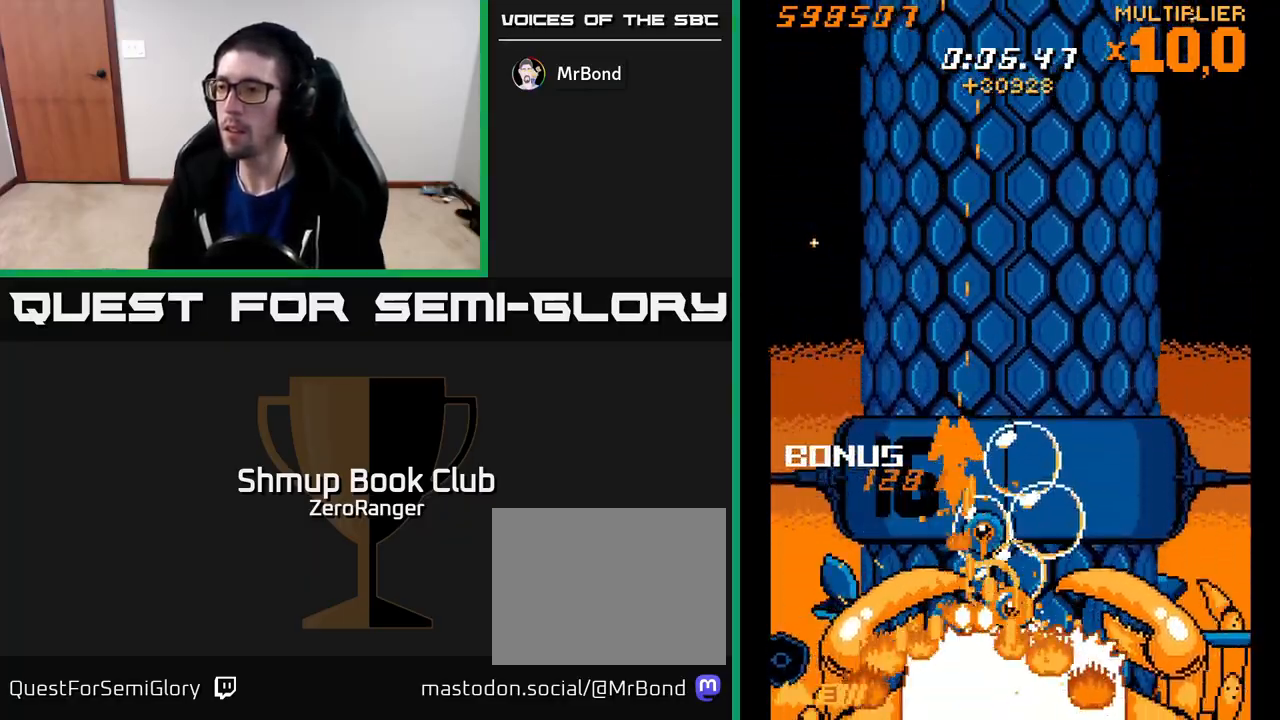
{"buttons": ["X", "DPAD_RIGHT"], "left_stick": "center", "events": [[300, "DPAD_RIGHT", "down"], [350, "DPAD_UP", "up"], [383, "DPAD_DOWN", "down"], [467, "DPAD_DOWN", "up"]]}
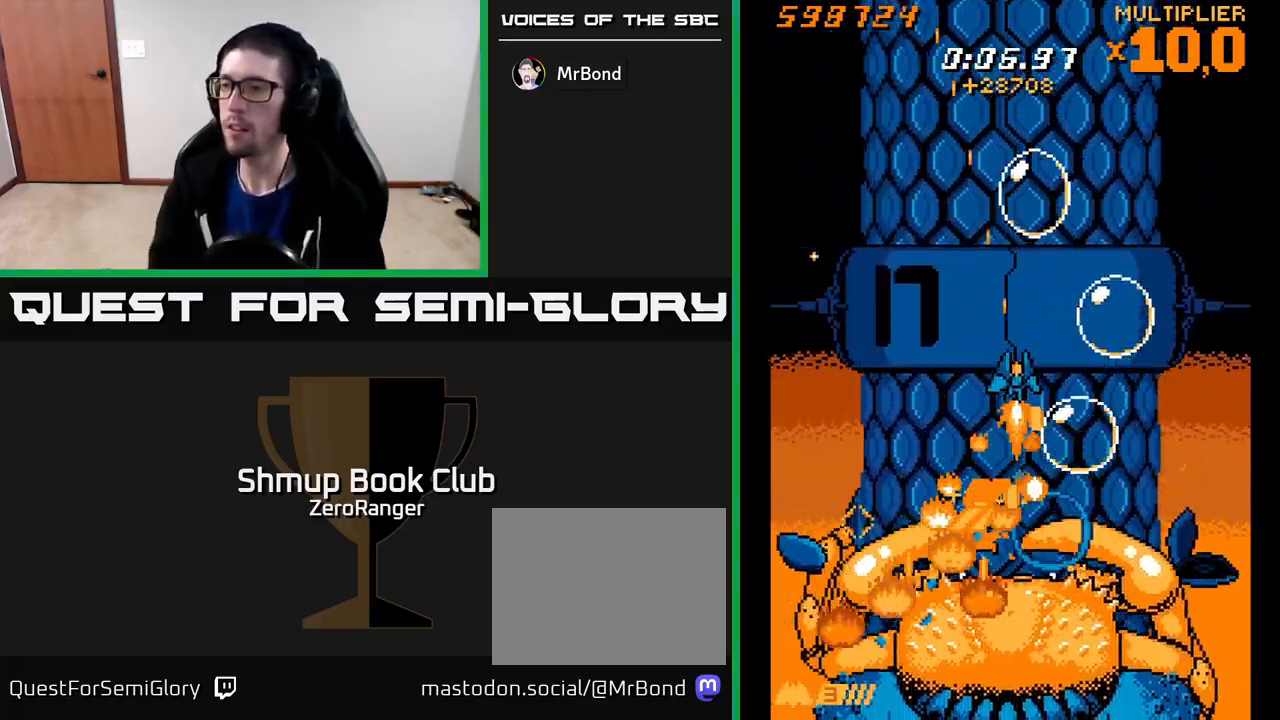
{"buttons": ["X"], "left_stick": "center", "events": [[33, "DPAD_RIGHT", "up"], [33, "DPAD_UP", "down"], [133, "DPAD_UP", "up"], [167, "DPAD_DOWN", "down"], [267, "DPAD_RIGHT", "down"], [317, "DPAD_DOWN", "up"], [333, "DPAD_RIGHT", "up"]]}
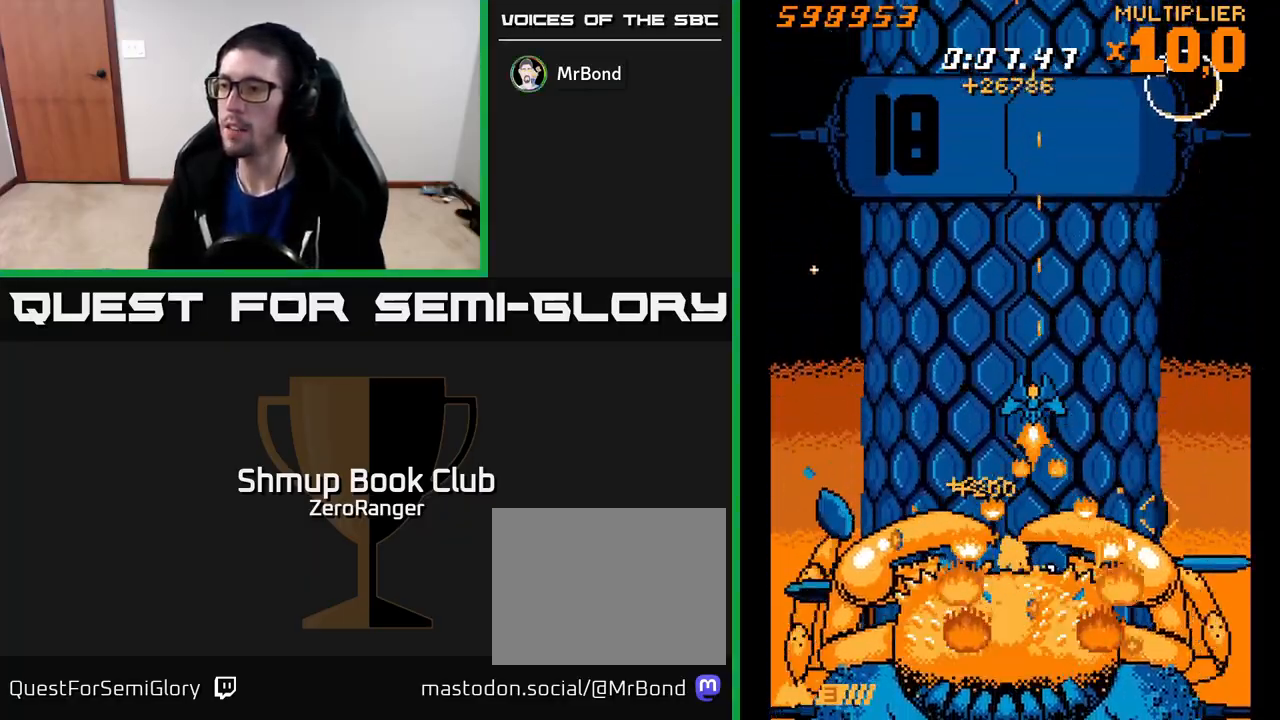
{"buttons": ["X", "DPAD_UP", "DPAD_LEFT"], "left_stick": "center", "events": [[33, "DPAD_LEFT", "down"], [83, "DPAD_UP", "down"]]}
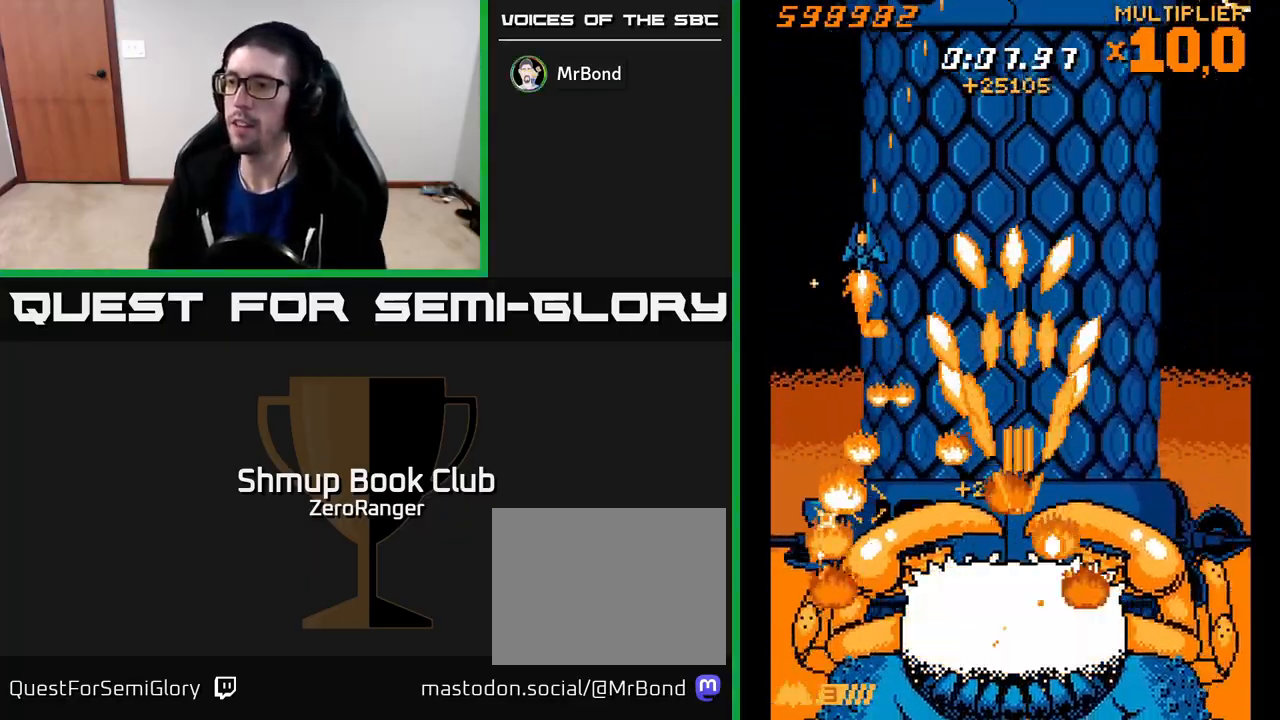
{"buttons": ["X", "DPAD_RIGHT"], "left_stick": "center", "events": [[100, "DPAD_LEFT", "up"], [350, "DPAD_UP", "up"], [400, "DPAD_DOWN", "down"], [450, "DPAD_DOWN", "up"], [467, "DPAD_RIGHT", "down"]]}
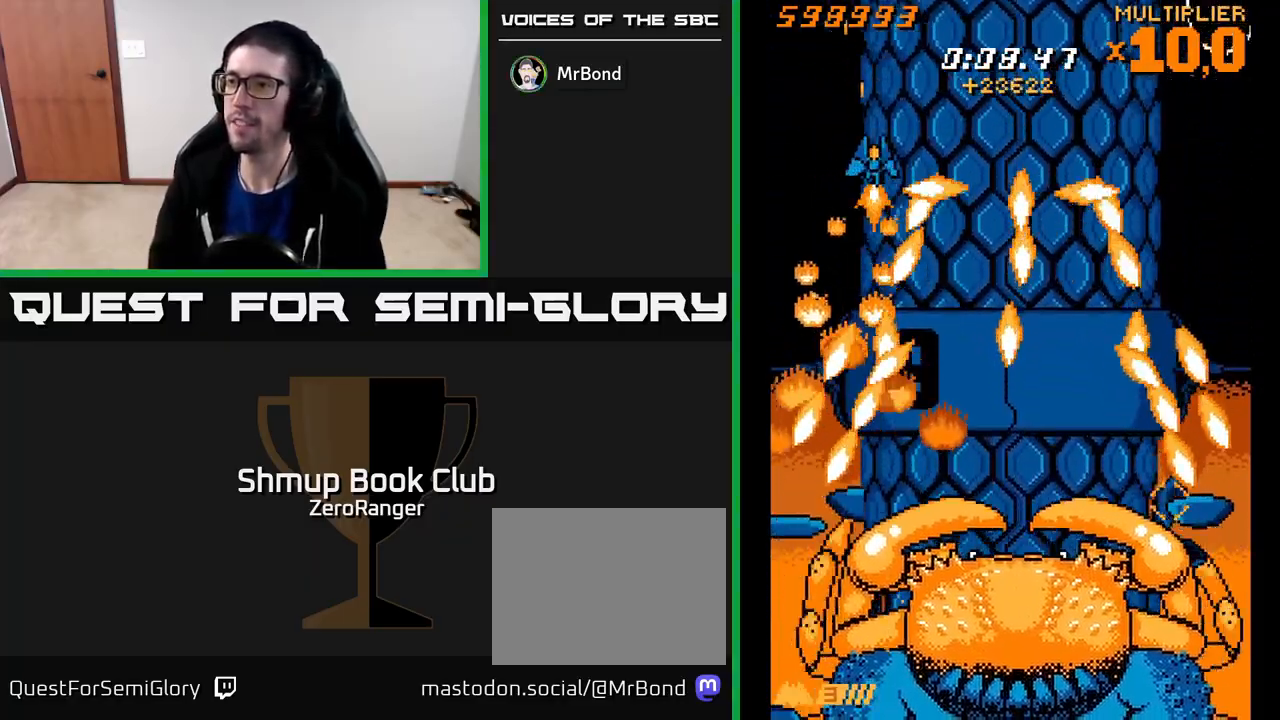
{"buttons": ["X", "DPAD_DOWN"], "left_stick": "center", "events": [[283, "DPAD_DOWN", "down"], [350, "DPAD_RIGHT", "up"]]}
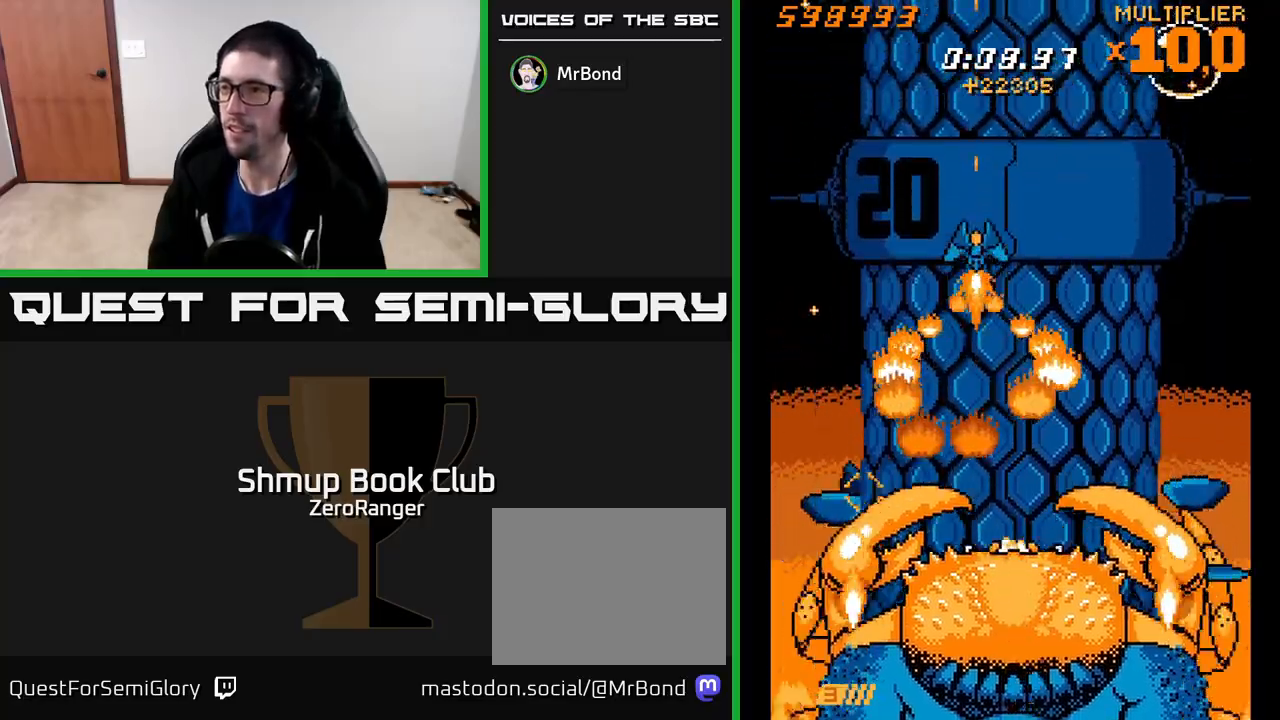
{"buttons": ["X", "DPAD_UP"], "left_stick": "center", "events": [[183, "DPAD_RIGHT", "down"], [267, "DPAD_RIGHT", "up"], [400, "DPAD_RIGHT", "down"], [417, "DPAD_DOWN", "up"], [433, "DPAD_RIGHT", "up"], [433, "DPAD_UP", "down"]]}
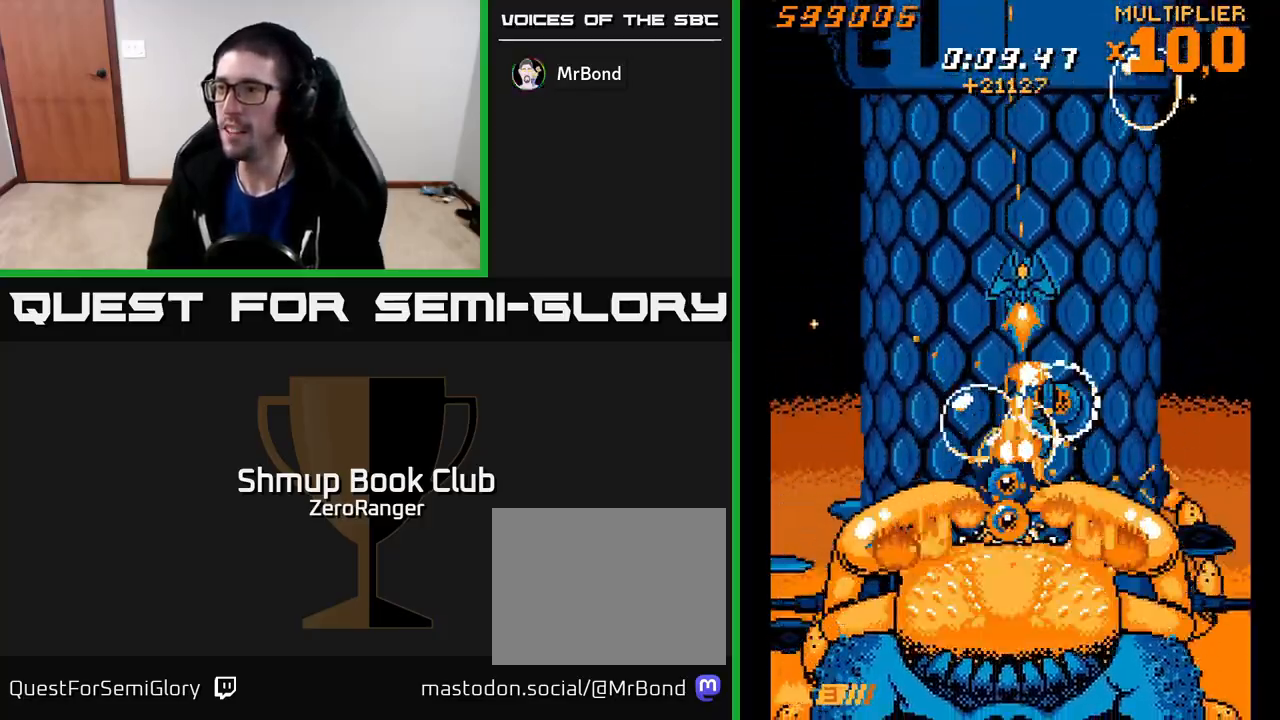
{"buttons": ["X", "DPAD_DOWN", "DPAD_RIGHT"], "left_stick": "center"}
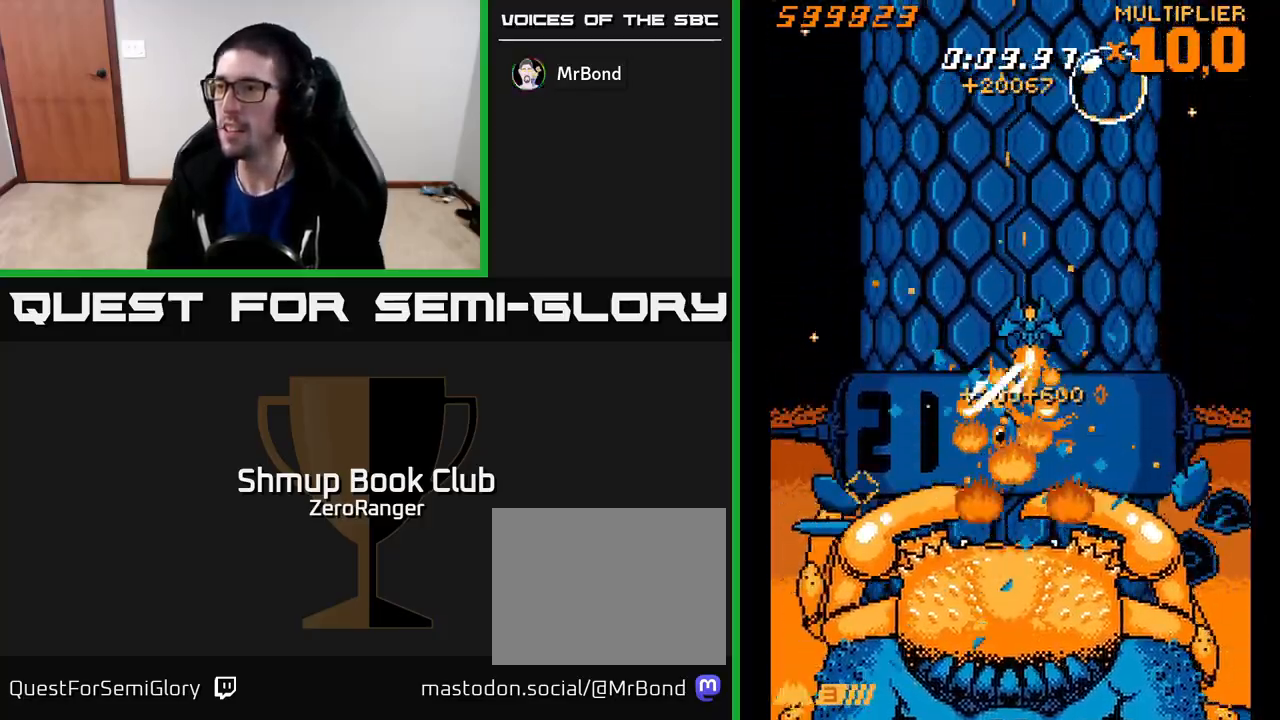
{"buttons": ["A", "DPAD_UP"], "left_stick": "center", "events": [[33, "DPAD_RIGHT", "up"], [200, "DPAD_DOWN", "up"], [233, "DPAD_UP", "down"], [300, "A", "down"], [317, "DPAD_RIGHT", "down"], [333, "X", "up"], [450, "DPAD_RIGHT", "up"]]}
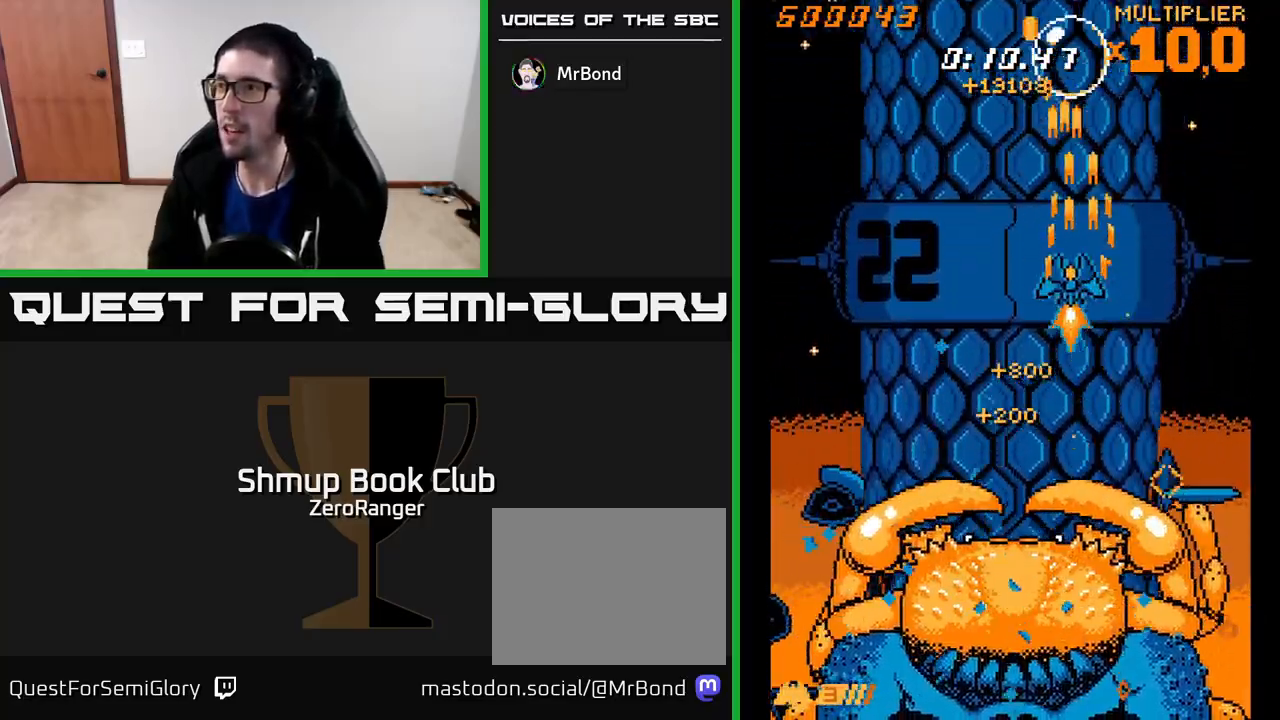
{"buttons": ["X"], "left_stick": "center", "events": [[17, "DPAD_LEFT", "down"], [33, "DPAD_UP", "up"], [50, "X", "down"], [83, "A", "up"], [183, "DPAD_DOWN", "down"], [217, "DPAD_LEFT", "up"], [317, "DPAD_DOWN", "up"], [350, "DPAD_UP", "down"], [400, "DPAD_LEFT", "down"], [483, "DPAD_LEFT", "up"], [483, "DPAD_UP", "up"]]}
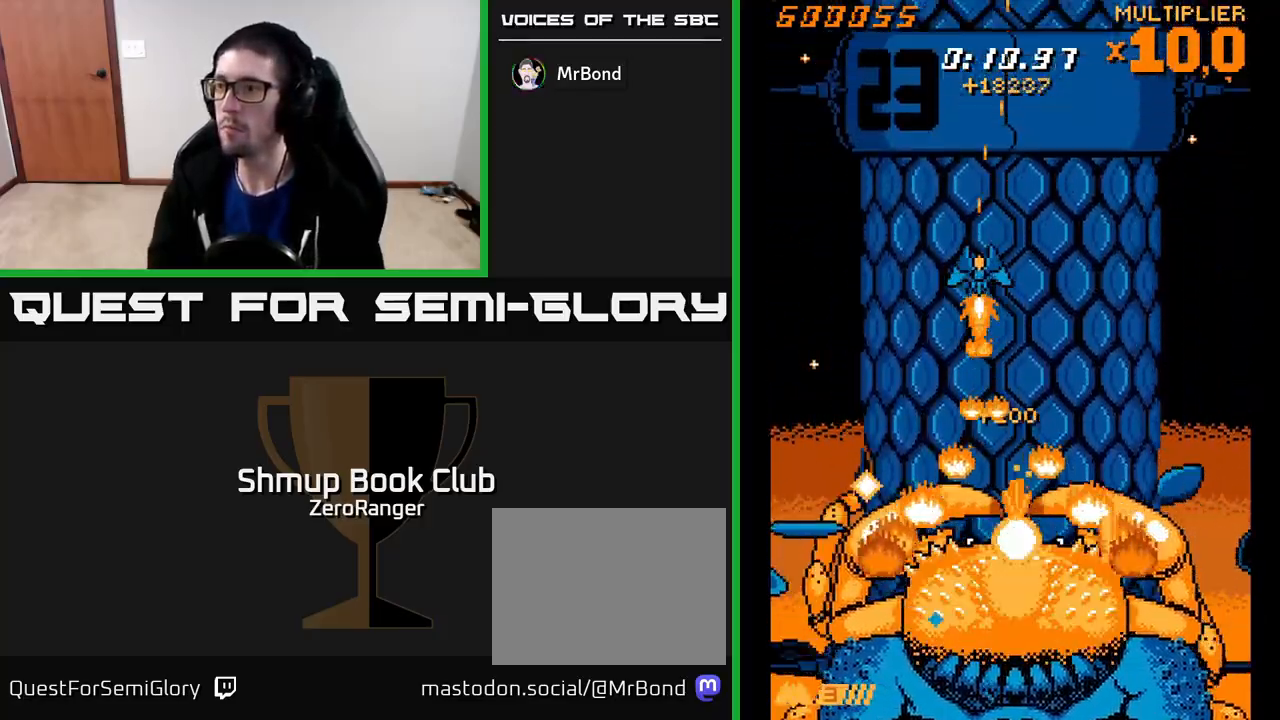
{"buttons": ["X", "DPAD_UP"], "left_stick": "center", "events": [[33, "DPAD_UP", "down"], [233, "DPAD_LEFT", "down"], [483, "DPAD_LEFT", "up"]]}
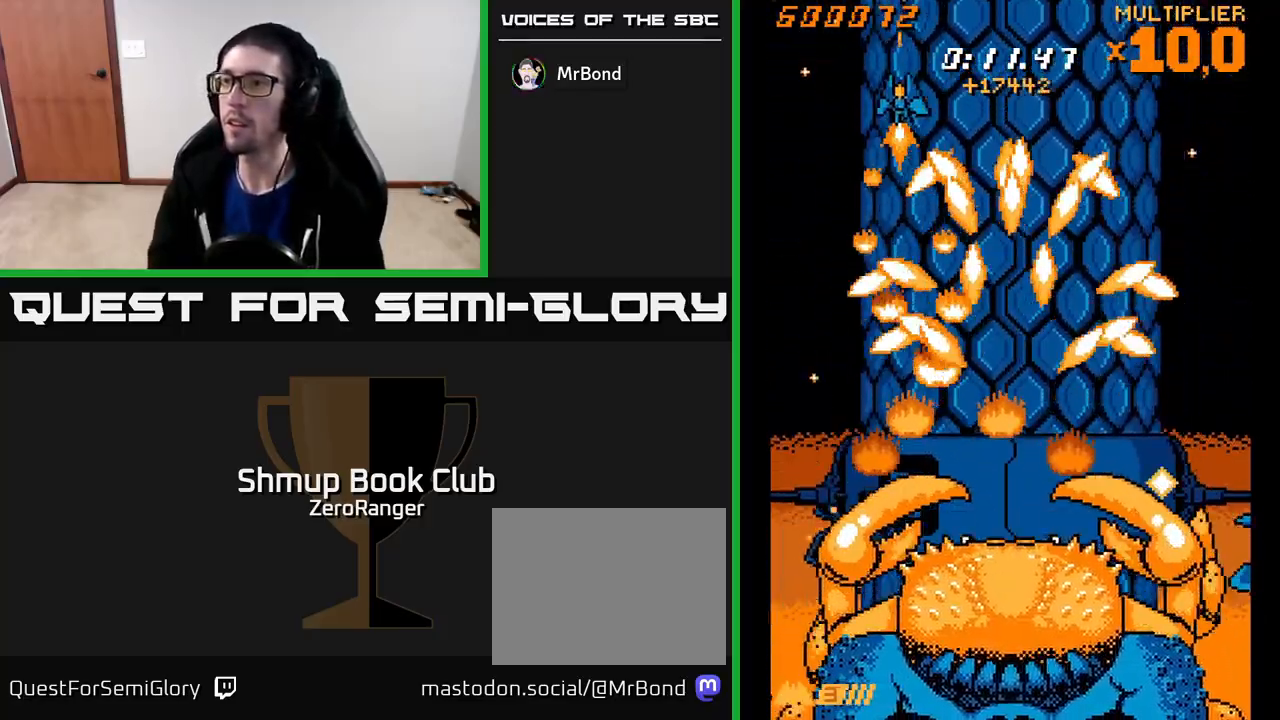
{"buttons": ["X", "DPAD_DOWN", "DPAD_RIGHT"], "left_stick": "center", "events": [[67, "DPAD_LEFT", "down"], [83, "DPAD_UP", "up"], [183, "DPAD_LEFT", "up"], [200, "DPAD_DOWN", "down"], [217, "DPAD_RIGHT", "down"], [233, "DPAD_DOWN", "up"], [300, "DPAD_UP", "down"], [317, "DPAD_UP", "up"], [383, "DPAD_DOWN", "down"]]}
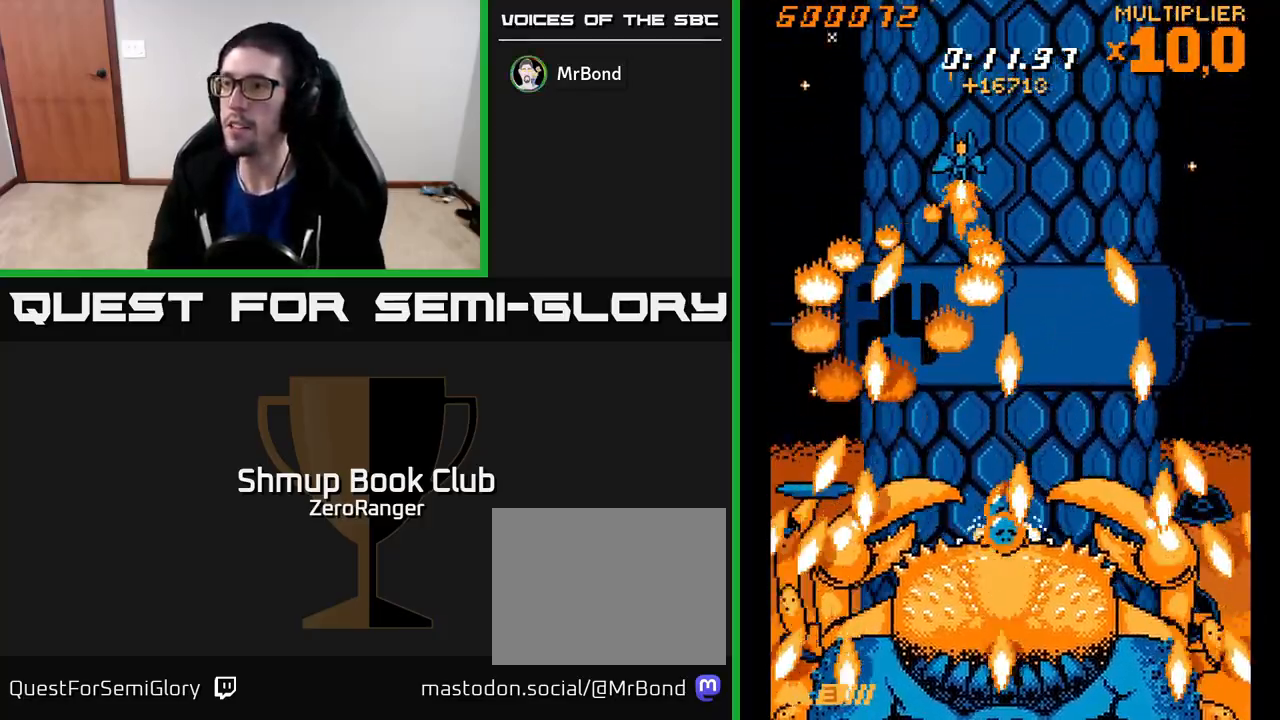
{"buttons": ["X", "DPAD_UP", "DPAD_LEFT"], "left_stick": "center", "events": [[133, "DPAD_RIGHT", "up"], [433, "DPAD_DOWN", "up"], [433, "DPAD_LEFT", "down"], [500, "DPAD_UP", "down"]]}
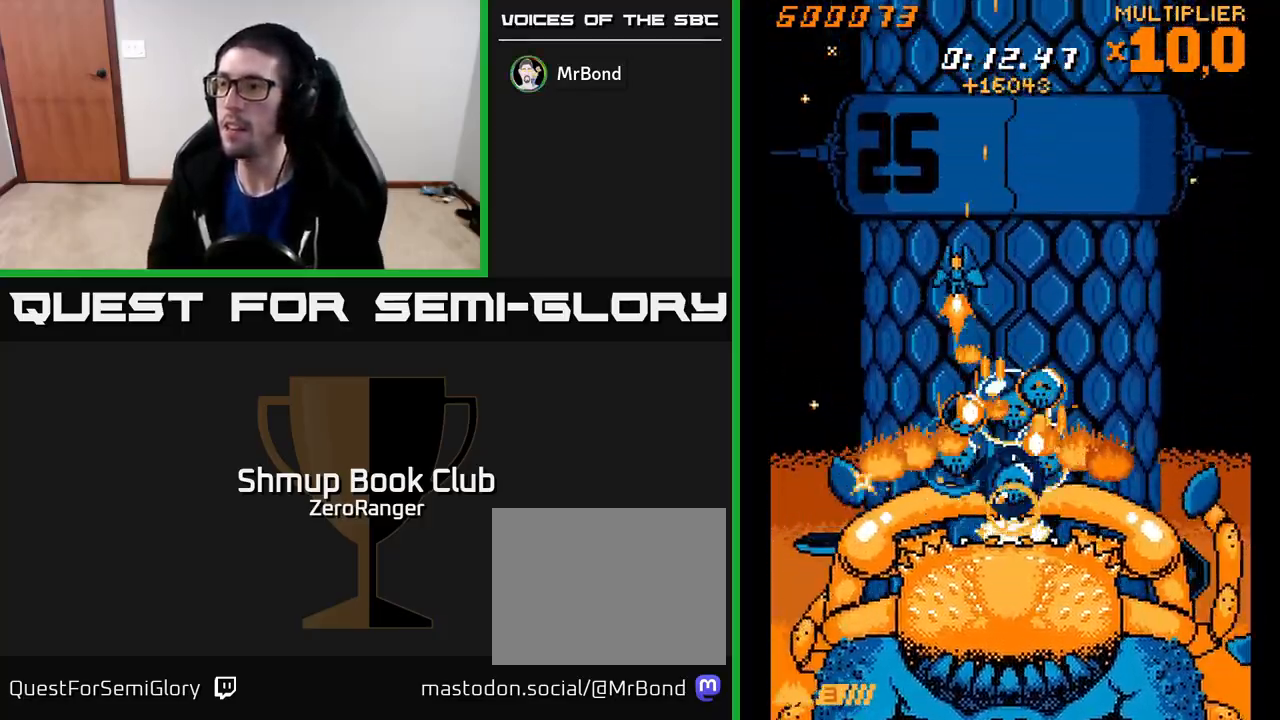
{"buttons": ["X", "DPAD_UP"], "left_stick": "center", "events": [[67, "DPAD_LEFT", "up"], [100, "DPAD_RIGHT", "down"], [167, "DPAD_UP", "up"], [217, "DPAD_DOWN", "down"], [300, "DPAD_RIGHT", "up"], [417, "DPAD_DOWN", "up"], [433, "DPAD_UP", "down"]]}
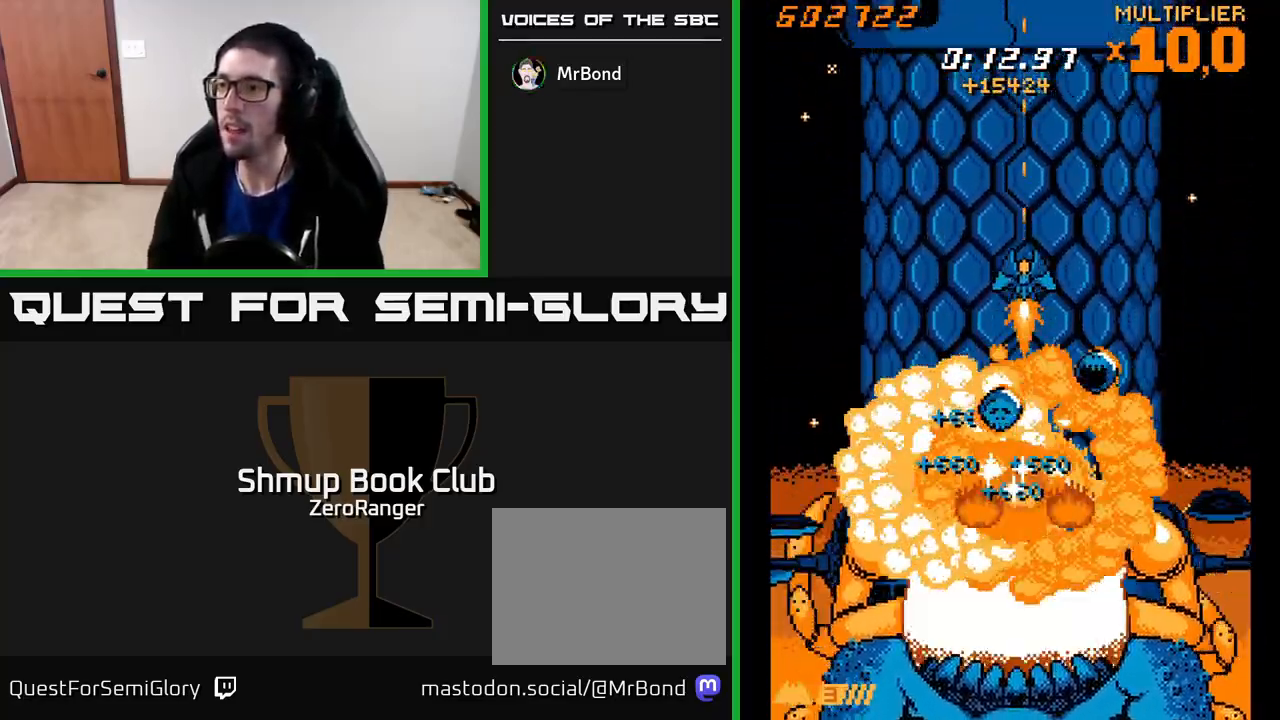
{"buttons": ["X", "DPAD_DOWN"], "left_stick": "center", "events": [[117, "DPAD_RIGHT", "down"], [133, "DPAD_UP", "up"], [200, "DPAD_RIGHT", "up"], [233, "DPAD_UP", "down"], [283, "DPAD_LEFT", "down"], [367, "DPAD_UP", "up"], [400, "DPAD_DOWN", "down"], [450, "DPAD_LEFT", "up"]]}
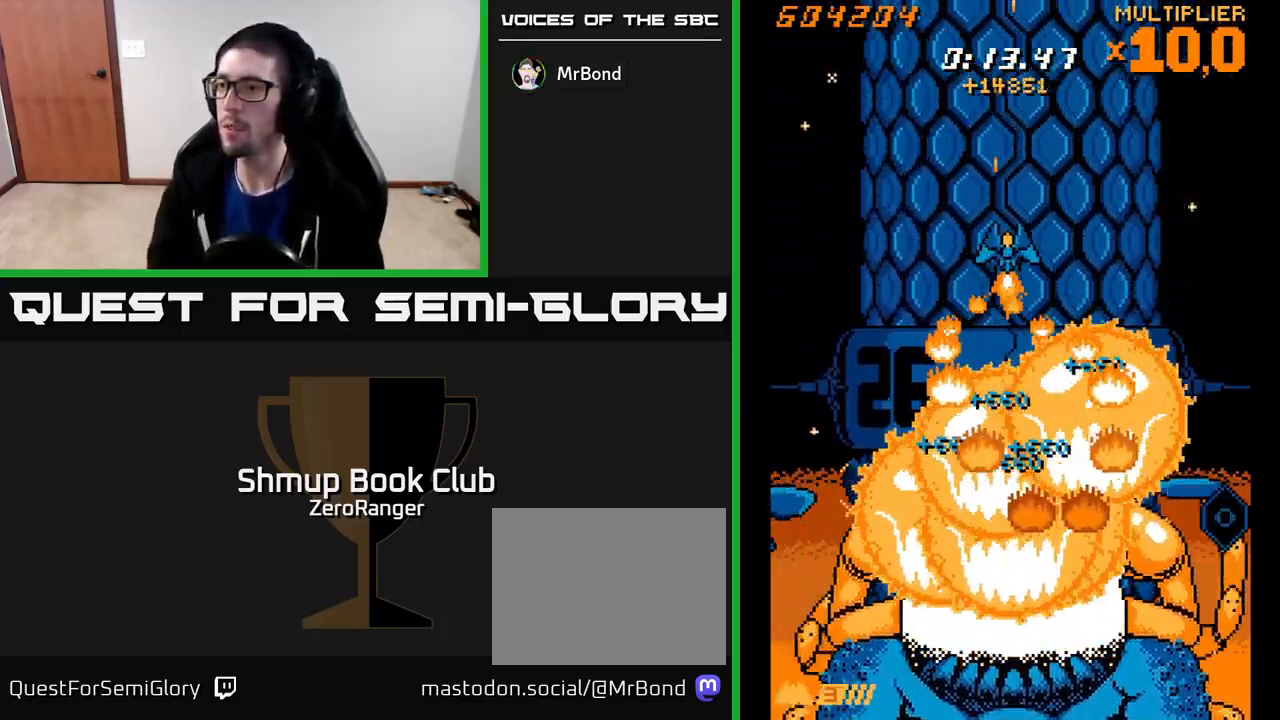
{"buttons": ["X"], "left_stick": "center", "events": [[17, "DPAD_RIGHT", "down"], [83, "DPAD_RIGHT", "up"], [183, "DPAD_DOWN", "up"]]}
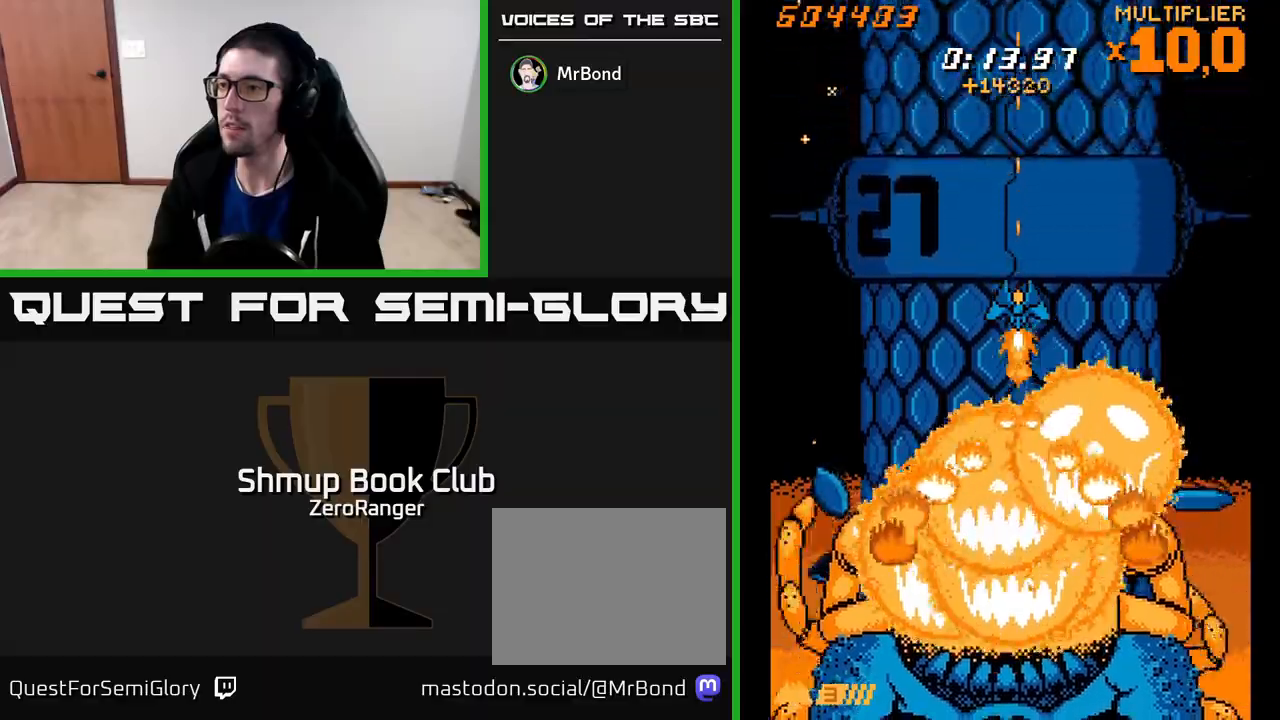
{"buttons": ["X"], "left_stick": "center", "events": [[33, "DPAD_DOWN", "down"], [100, "DPAD_DOWN", "up"]]}
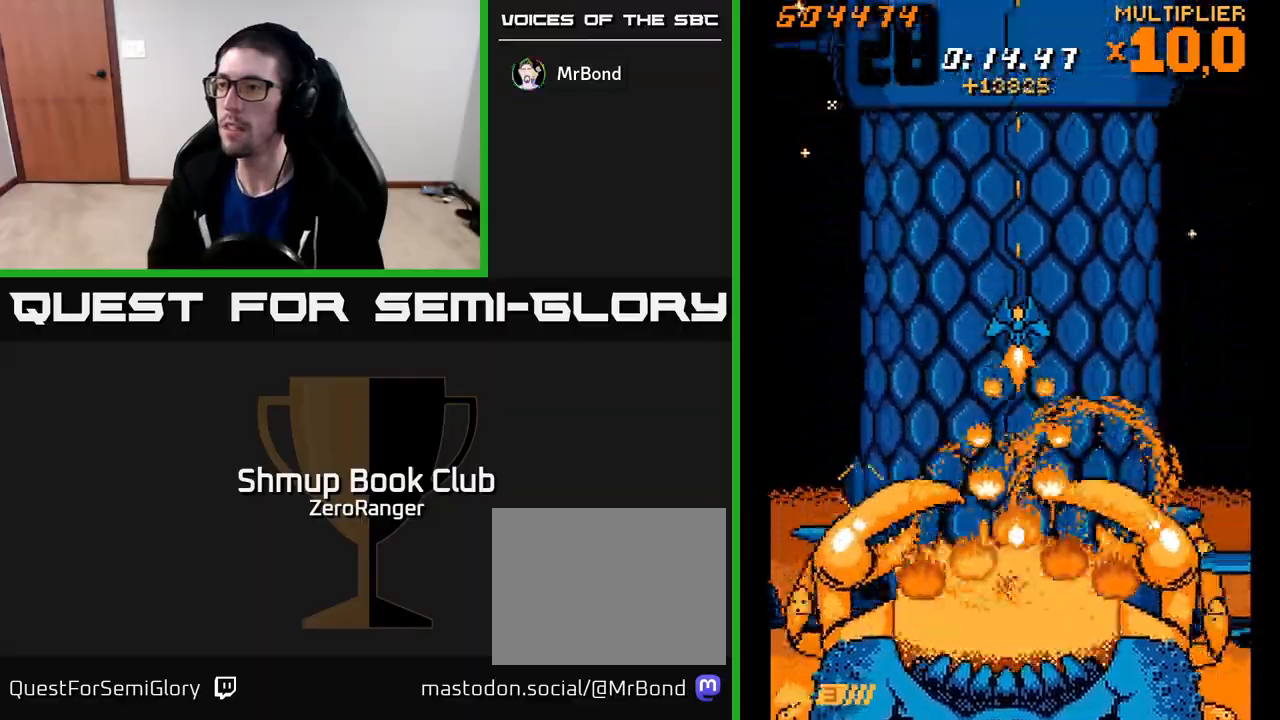
{"buttons": ["X", "DPAD_DOWN"], "left_stick": "center", "events": [[150, "DPAD_LEFT", "down"], [233, "DPAD_LEFT", "up"], [467, "DPAD_DOWN", "down"]]}
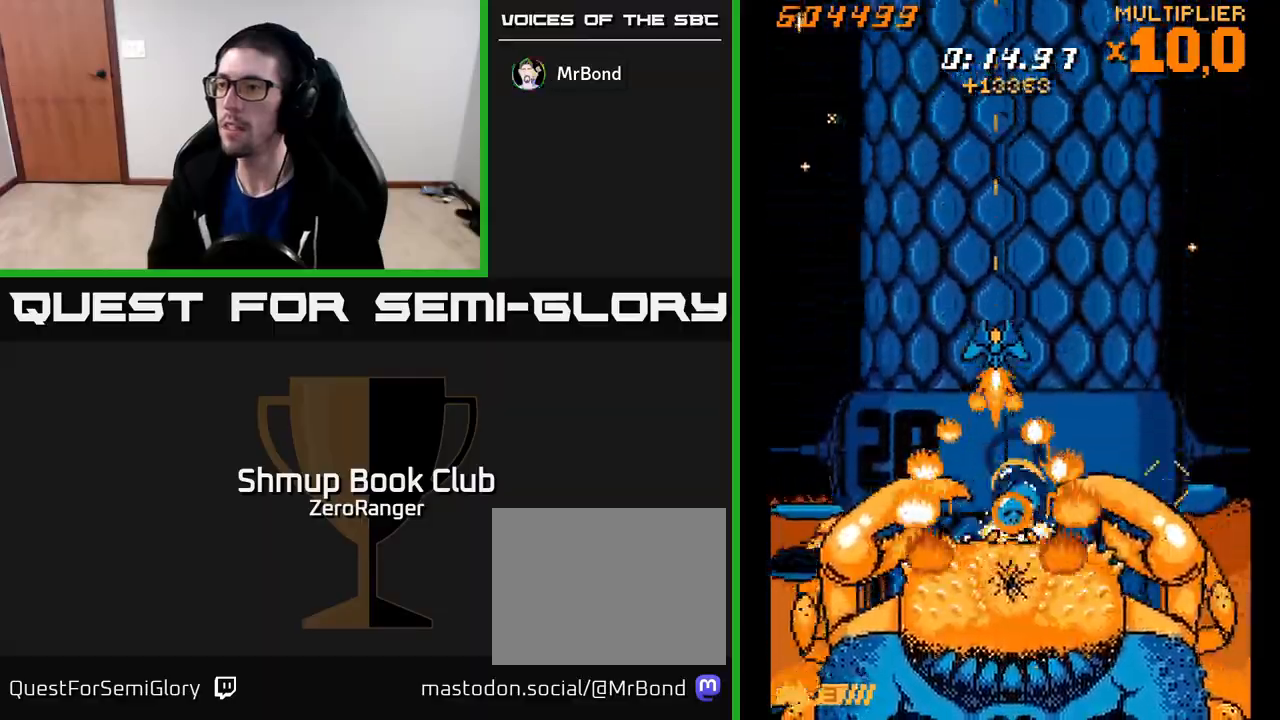
{"buttons": ["X", "DPAD_LEFT"], "left_stick": "center", "events": [[67, "DPAD_DOWN", "up"], [183, "DPAD_RIGHT", "down"], [200, "DPAD_UP", "down"], [233, "DPAD_RIGHT", "up"], [417, "DPAD_RIGHT", "down"], [433, "DPAD_RIGHT", "up"], [433, "DPAD_UP", "up"], [483, "DPAD_LEFT", "down"]]}
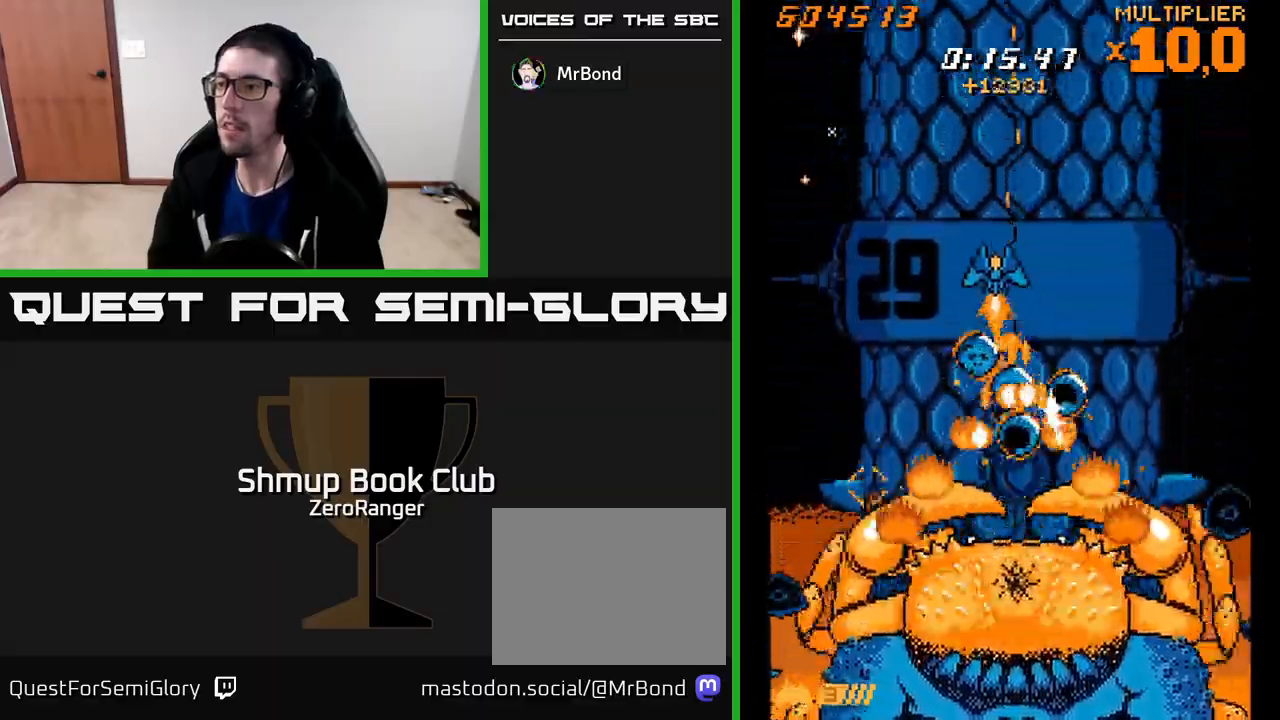
{"buttons": ["X", "DPAD_UP", "DPAD_LEFT"], "left_stick": "center", "events": [[67, "DPAD_DOWN", "down"], [117, "DPAD_LEFT", "up"], [183, "DPAD_DOWN", "up"], [200, "DPAD_UP", "down"], [433, "DPAD_LEFT", "down"]]}
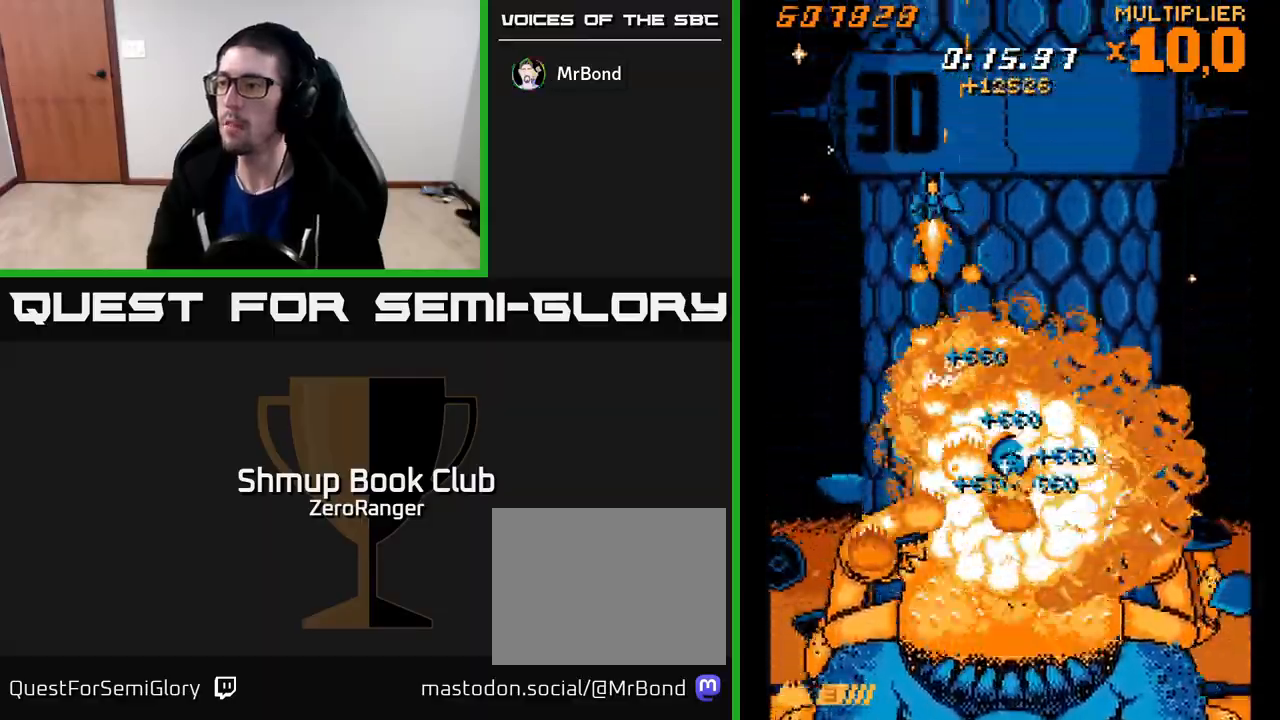
{"buttons": ["X", "DPAD_DOWN", "DPAD_RIGHT"], "left_stick": "center", "events": [[67, "DPAD_LEFT", "up"], [217, "DPAD_RIGHT", "down"], [250, "DPAD_UP", "up"], [300, "DPAD_DOWN", "down"]]}
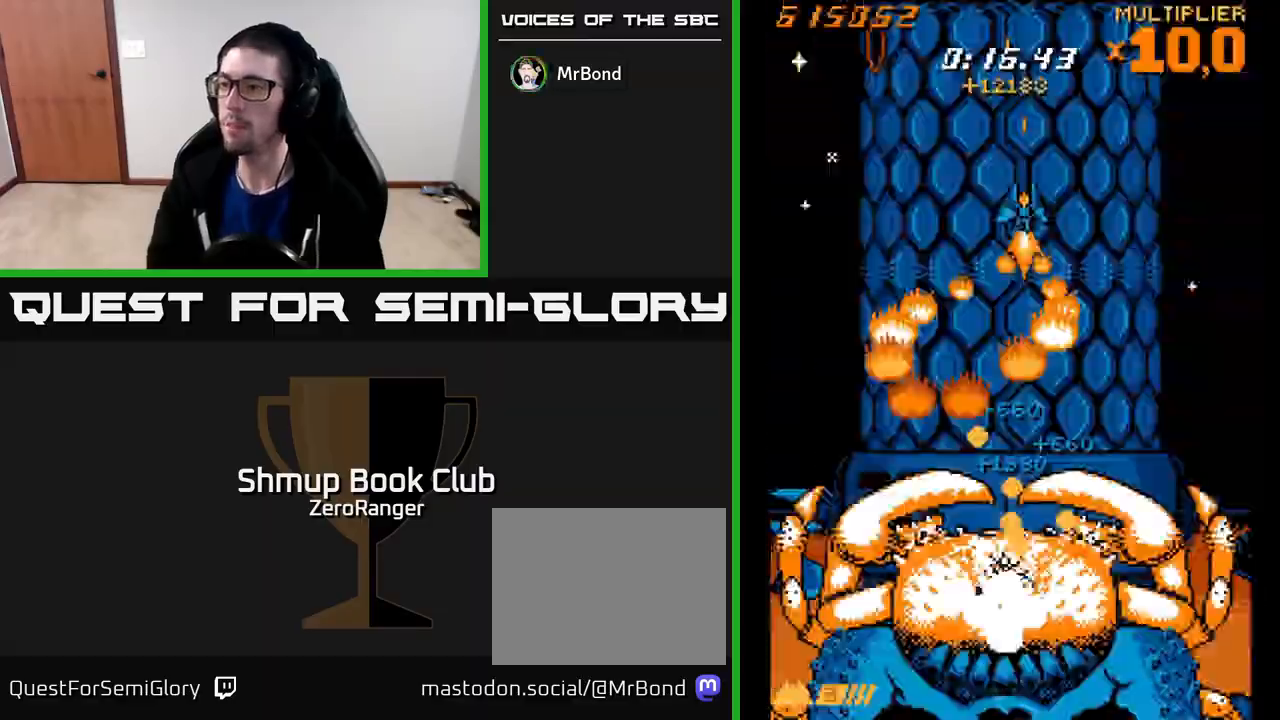
{"buttons": ["X", "DPAD_DOWN"], "left_stick": "center", "events": [[17, "DPAD_RIGHT", "up"], [300, "DPAD_DOWN", "up"], [400, "DPAD_DOWN", "down"]]}
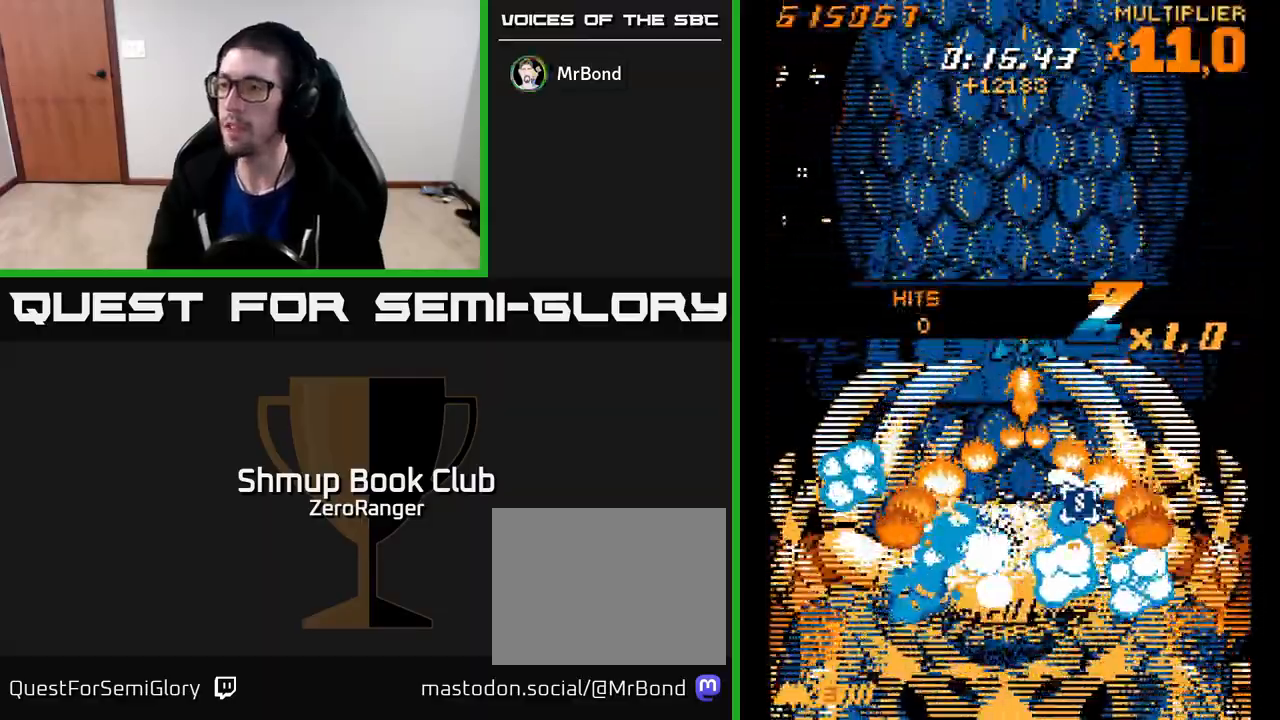
{"buttons": ["A", "DPAD_DOWN", "DPAD_LEFT"], "left_stick": "center", "events": [[83, "DPAD_RIGHT", "down"], [400, "DPAD_RIGHT", "up"], [450, "A", "down"], [467, "DPAD_LEFT", "down"], [483, "X", "up"]]}